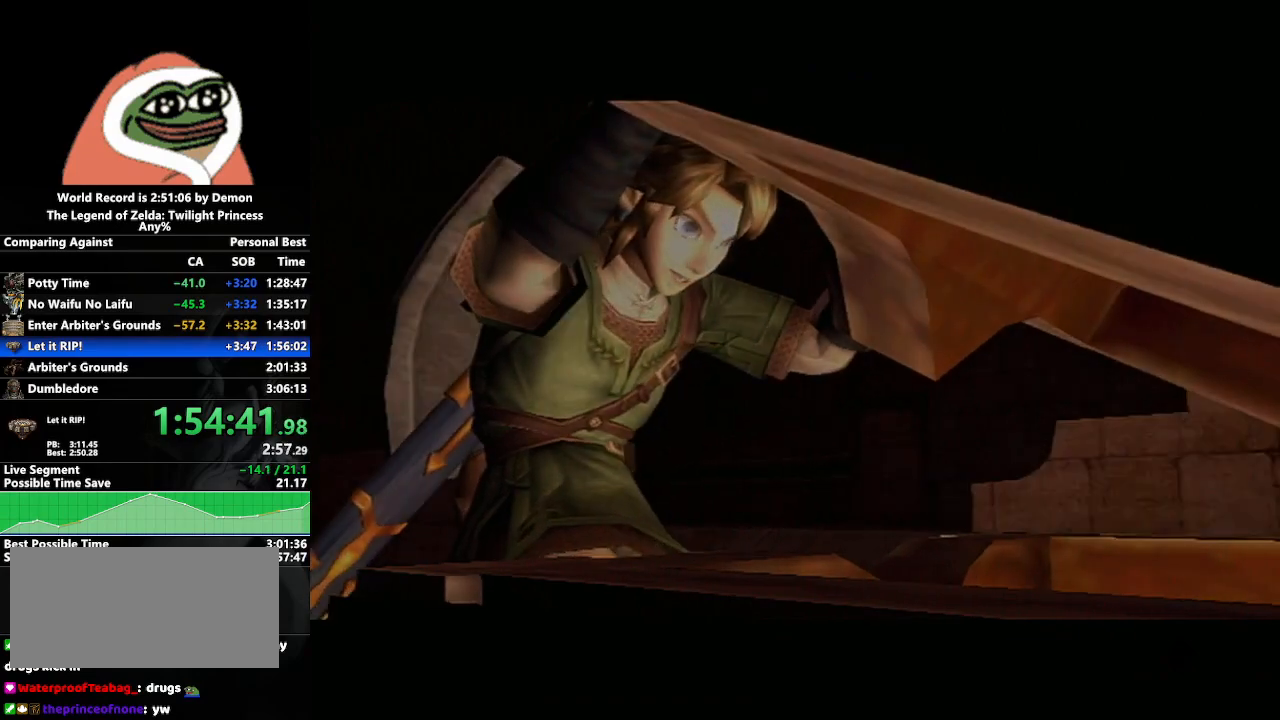
Gameplay with a controller (Nintendo layout); each line is a JSON object with the inputs held at the frame after it. "events" lists button and stick changes between this image and that frame as [ms after this image, input, new state], when the widget could be followed in between. Not read: L3 R3.
{"buttons": [], "left_stick": "center", "right_stick": "center", "events": [[183, "left_stick", "center"]]}
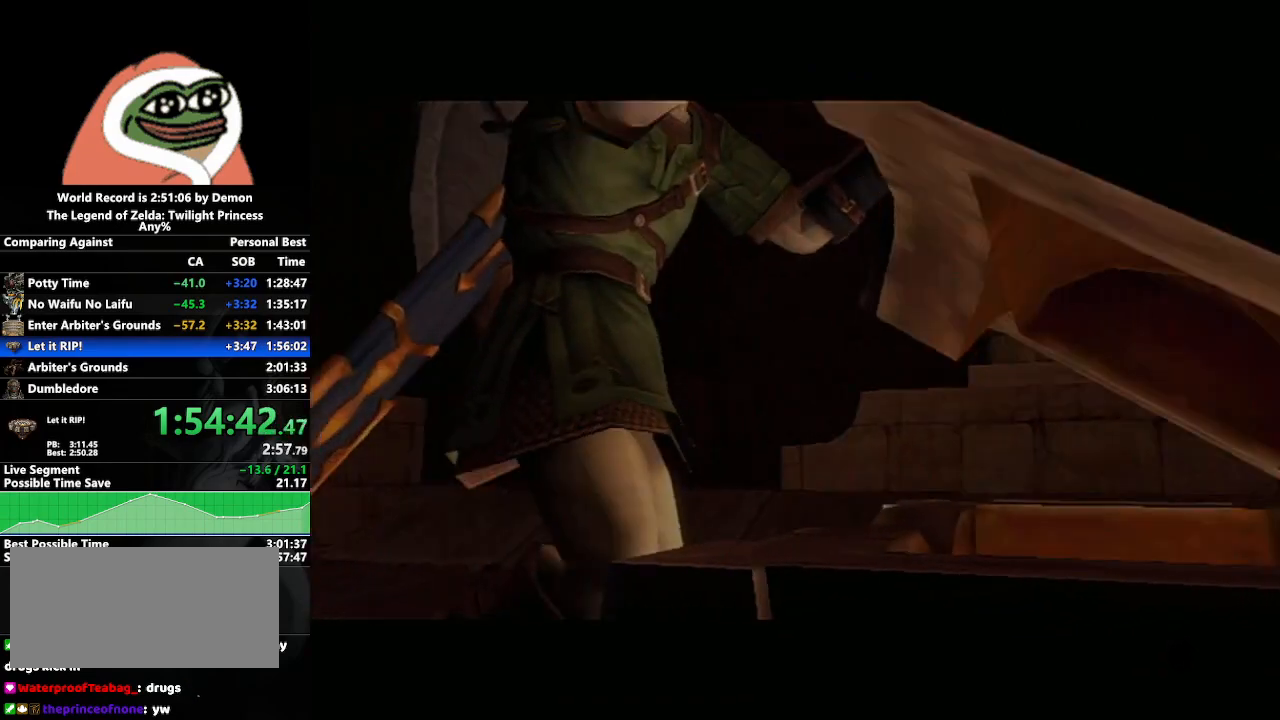
{"buttons": [], "left_stick": "center", "right_stick": "center", "events": []}
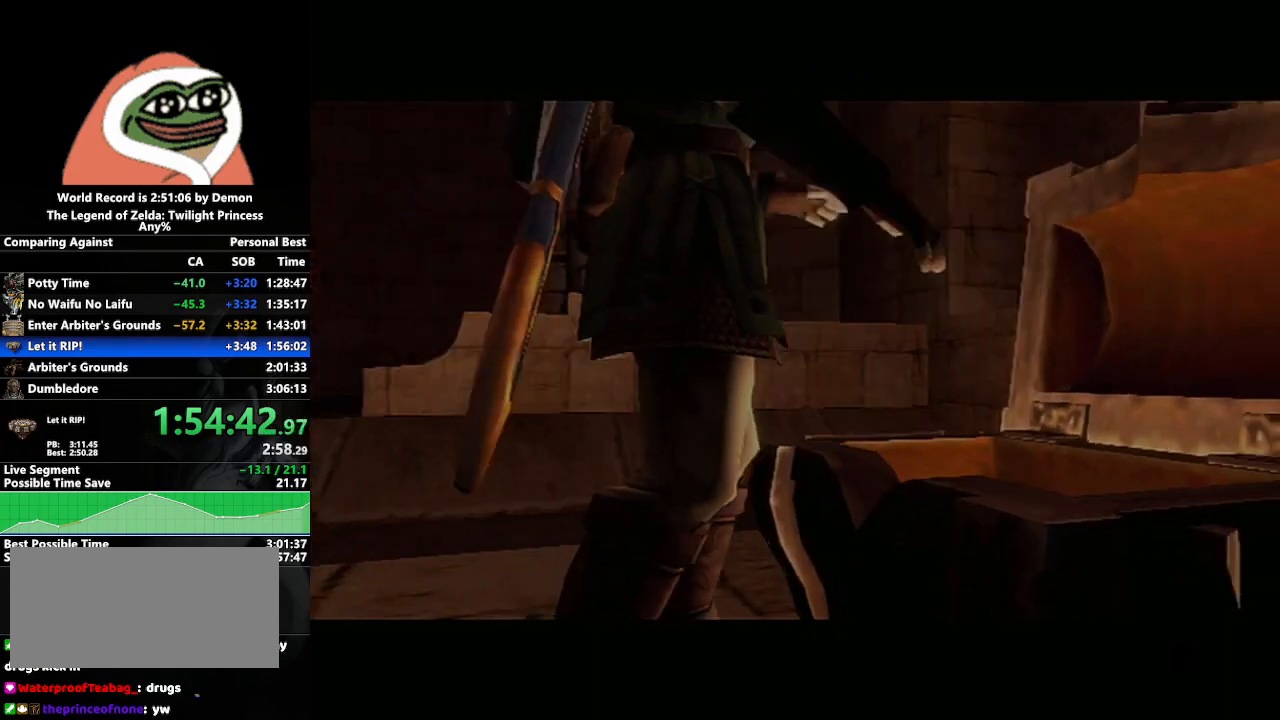
{"buttons": [], "left_stick": "center", "right_stick": "center", "events": []}
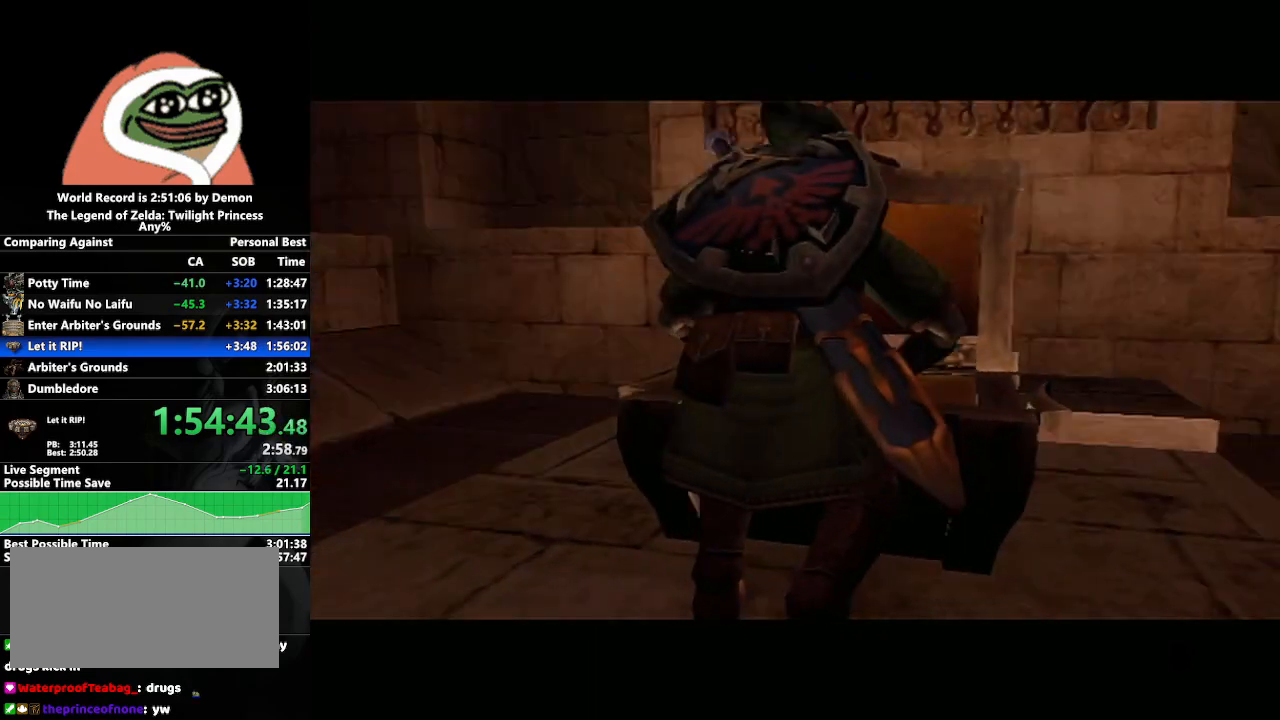
{"buttons": [], "left_stick": "center", "right_stick": "center", "events": []}
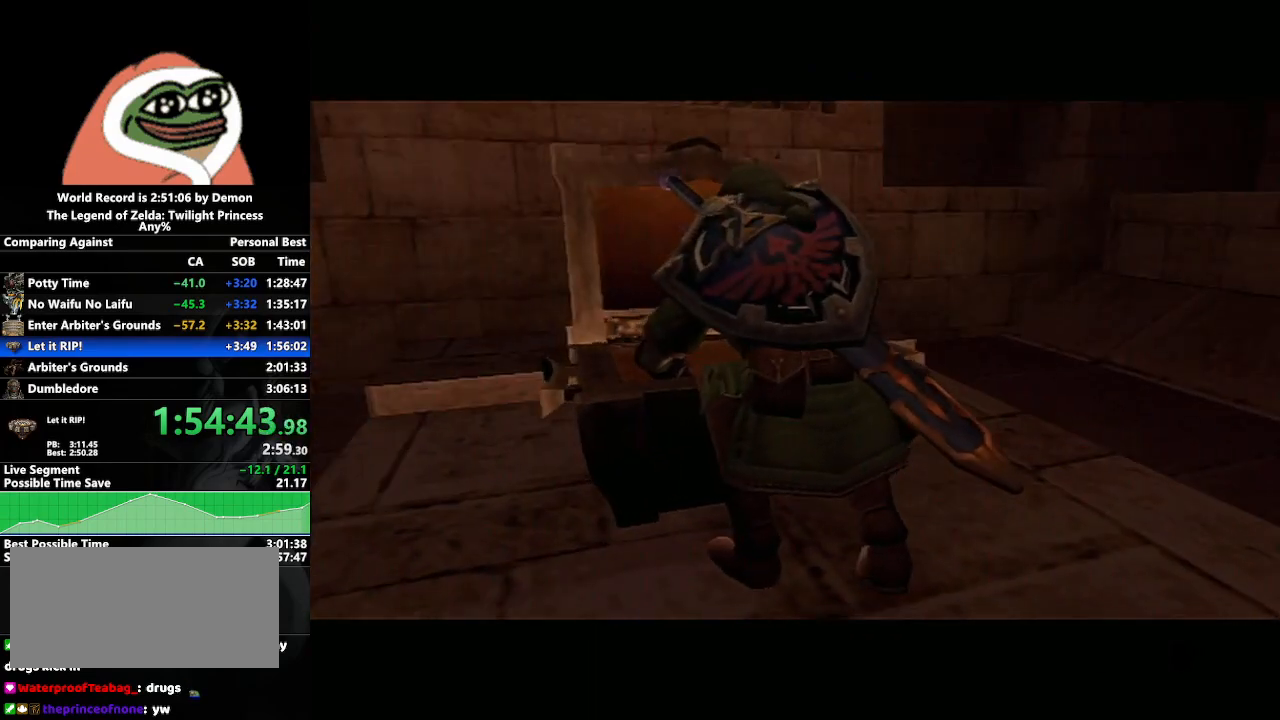
{"buttons": [], "left_stick": "center", "right_stick": "center", "events": []}
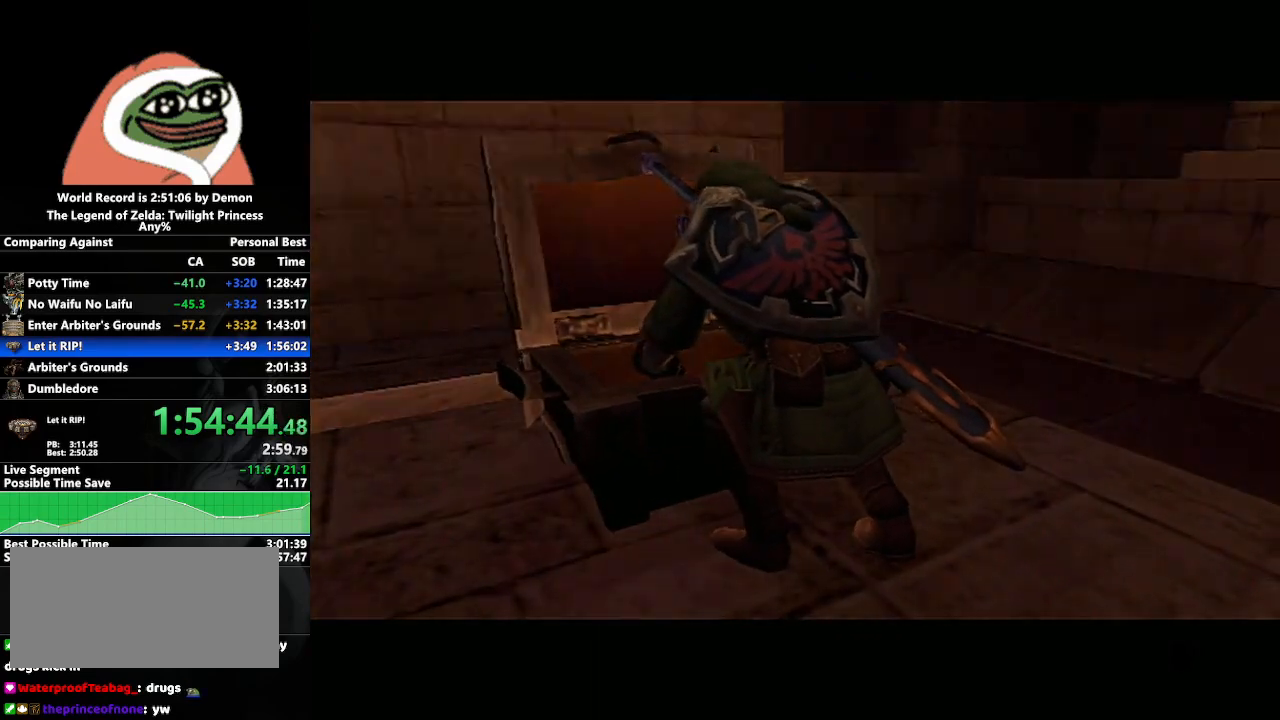
{"buttons": [], "left_stick": "center", "right_stick": "center", "events": []}
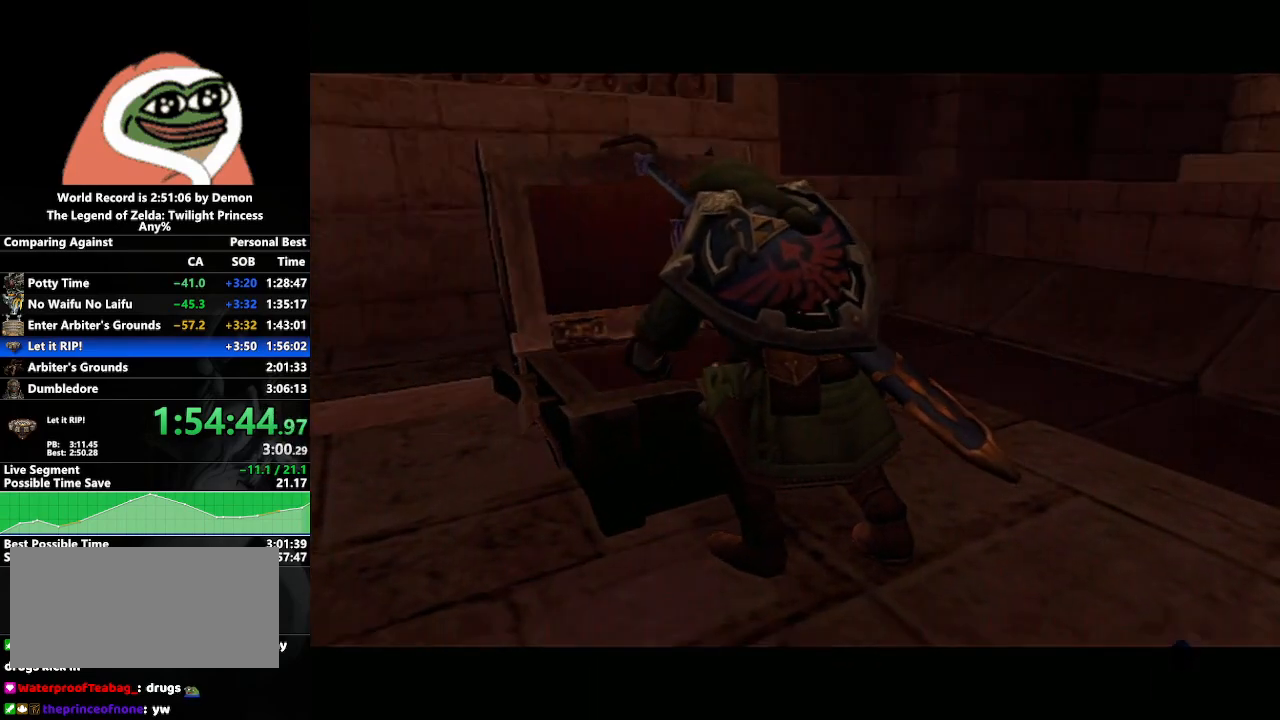
{"buttons": [], "left_stick": "center", "right_stick": "center", "events": []}
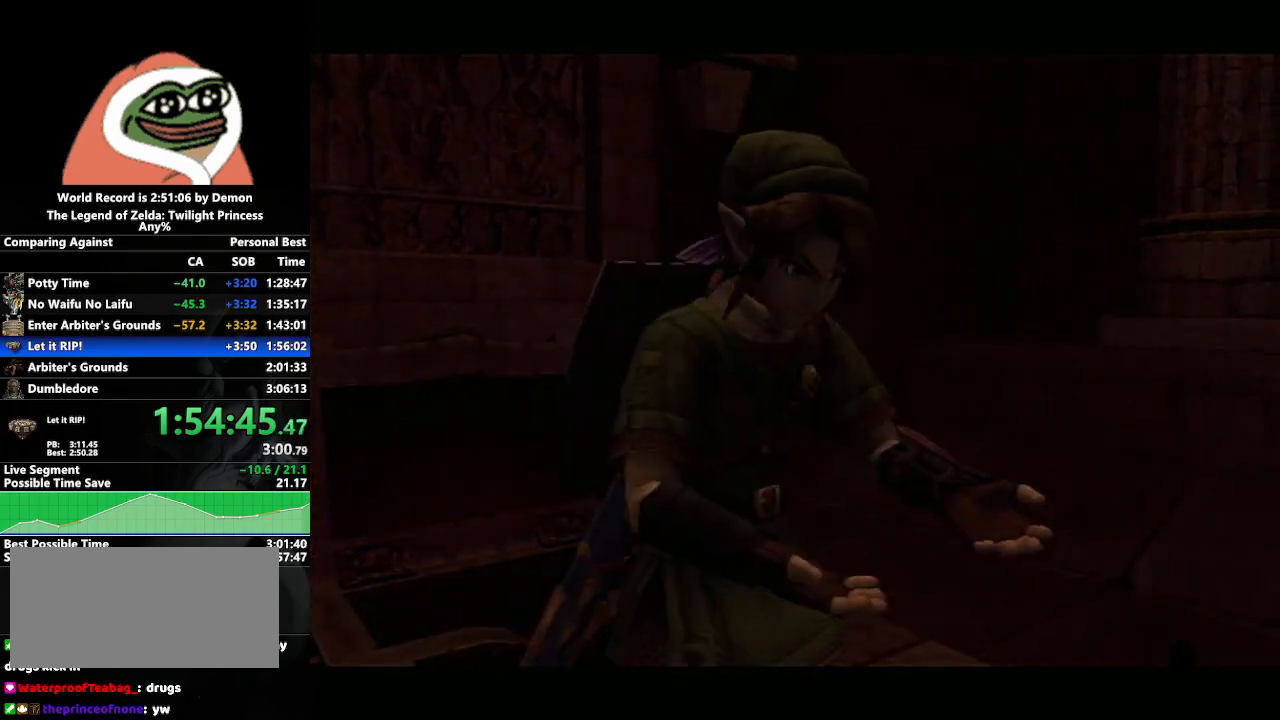
{"buttons": [], "left_stick": "center", "right_stick": "center", "events": []}
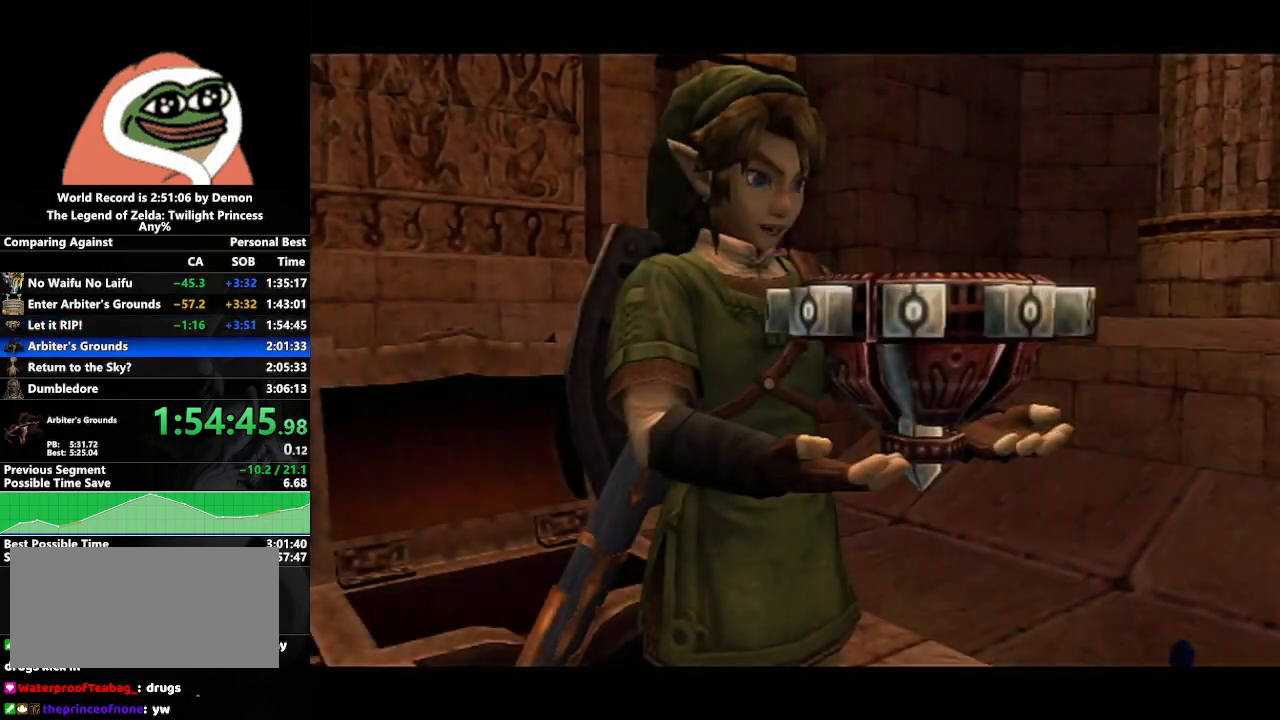
{"buttons": ["B"], "left_stick": "center", "right_stick": "center", "events": [[267, "A", "down"], [333, "A", "up"], [350, "B", "down"], [383, "B", "up"], [417, "A", "down"], [500, "A", "up"], [500, "B", "down"]]}
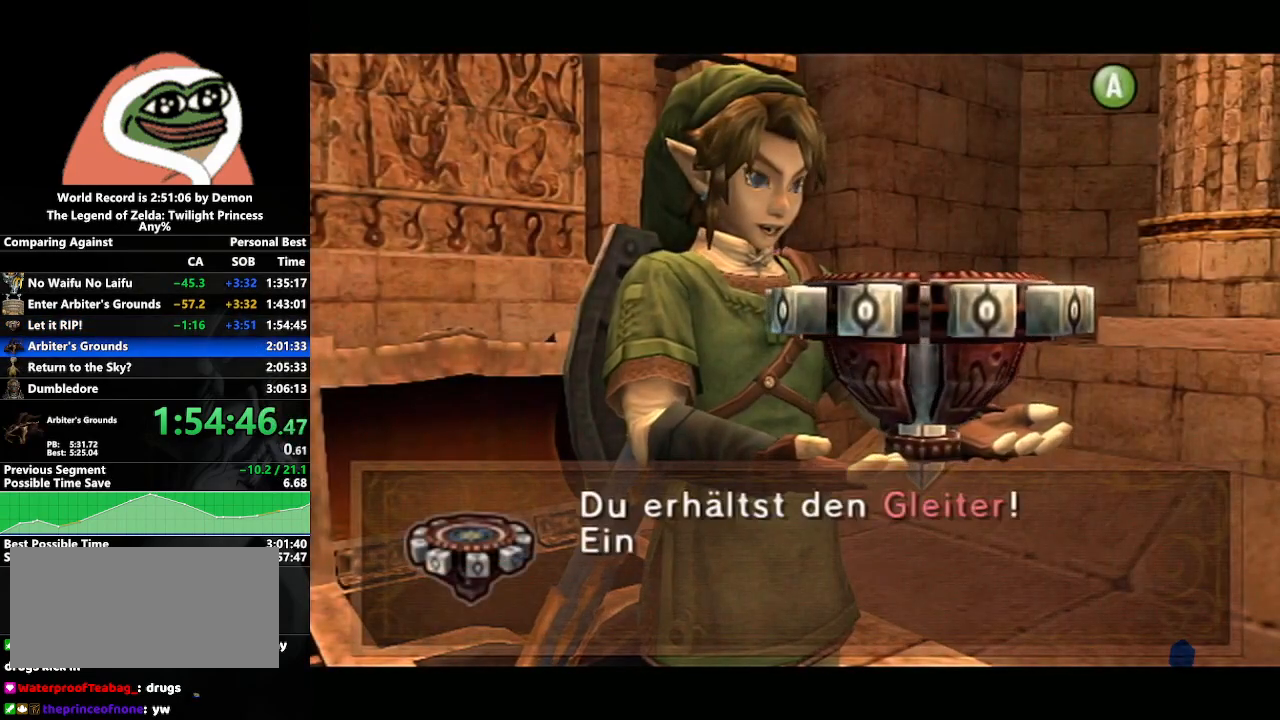
{"buttons": ["B"], "left_stick": "center", "right_stick": "center", "events": [[50, "B", "up"], [67, "A", "down"], [117, "A", "up"], [117, "B", "down"], [167, "B", "up"], [217, "A", "down"], [233, "B", "down"], [250, "A", "up"], [267, "B", "up"], [317, "A", "down"], [350, "B", "down"], [383, "A", "up"], [417, "B", "up"], [450, "A", "down"], [483, "B", "down"], [500, "A", "up"]]}
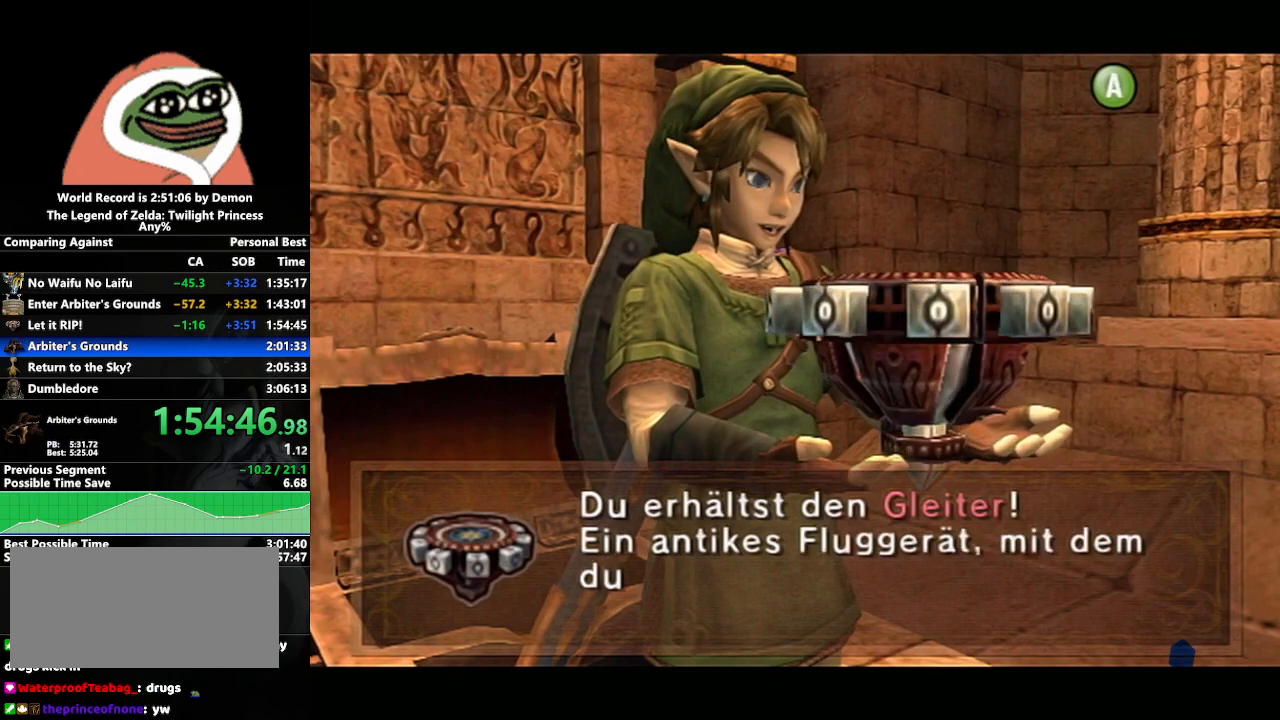
{"buttons": ["A"], "left_stick": "center", "right_stick": "center", "events": [[33, "B", "up"], [50, "A", "down"], [133, "A", "up"], [133, "B", "down"], [183, "B", "up"], [217, "A", "down"], [283, "A", "up"], [317, "B", "down"], [350, "B", "up"], [367, "A", "down"], [417, "A", "up"], [433, "B", "down"], [500, "A", "down"], [500, "B", "up"]]}
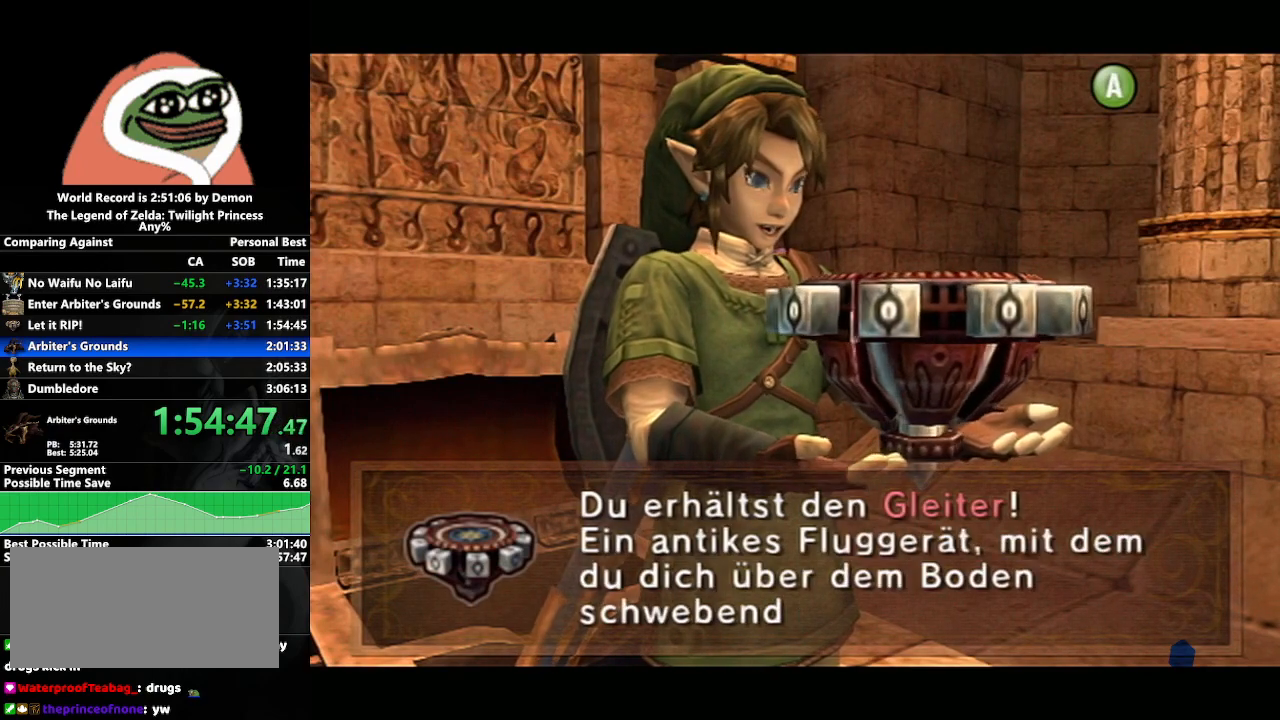
{"buttons": ["B"], "left_stick": "center", "right_stick": "center", "events": [[67, "A", "up"], [67, "B", "down"], [117, "A", "down"], [117, "B", "up"], [183, "A", "up"], [183, "B", "down"], [250, "B", "up"], [267, "A", "down"], [333, "A", "up"], [333, "B", "down"], [383, "B", "up"], [400, "A", "down"], [450, "A", "up"], [450, "B", "down"]]}
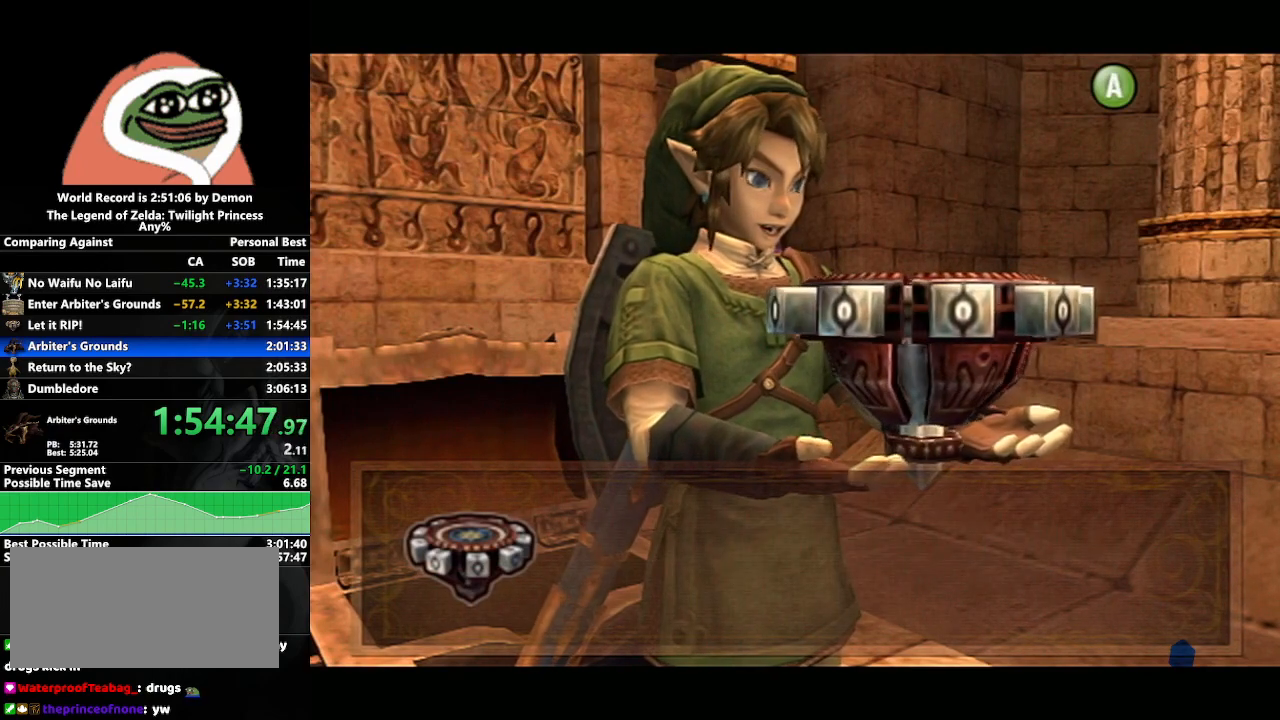
{"buttons": ["A"], "left_stick": "center", "right_stick": "center", "events": [[17, "B", "up"], [50, "A", "down"], [100, "A", "up"], [100, "B", "down"], [150, "B", "up"], [183, "A", "down"], [233, "A", "up"], [250, "B", "down"], [300, "B", "up"], [317, "A", "down"], [383, "A", "up"], [383, "B", "down"], [433, "B", "up"], [467, "A", "down"]]}
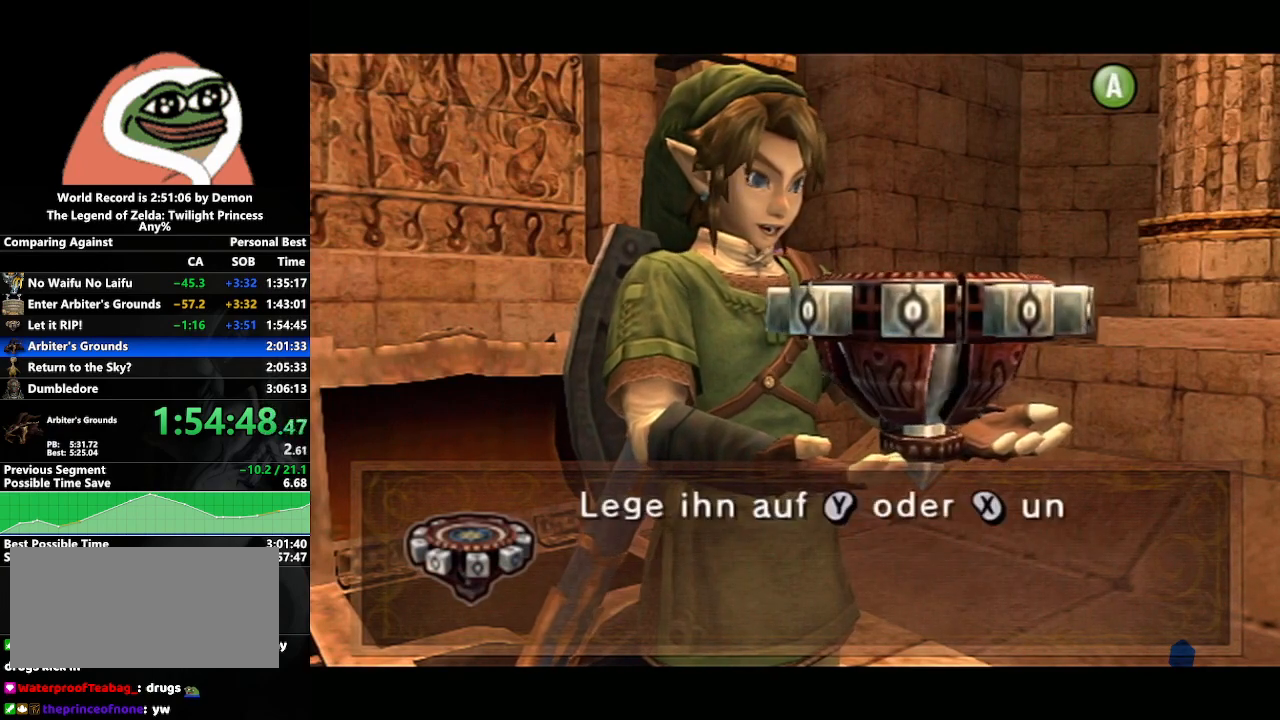
{"buttons": ["B"], "left_stick": "center", "right_stick": "center", "events": [[17, "B", "down"], [33, "A", "up"], [67, "B", "up"], [117, "A", "down"], [150, "B", "down"], [183, "A", "up"], [233, "B", "up"], [267, "A", "down"], [317, "B", "down"], [333, "A", "up"], [383, "B", "up"], [417, "A", "down"], [450, "A", "up"], [500, "B", "down"]]}
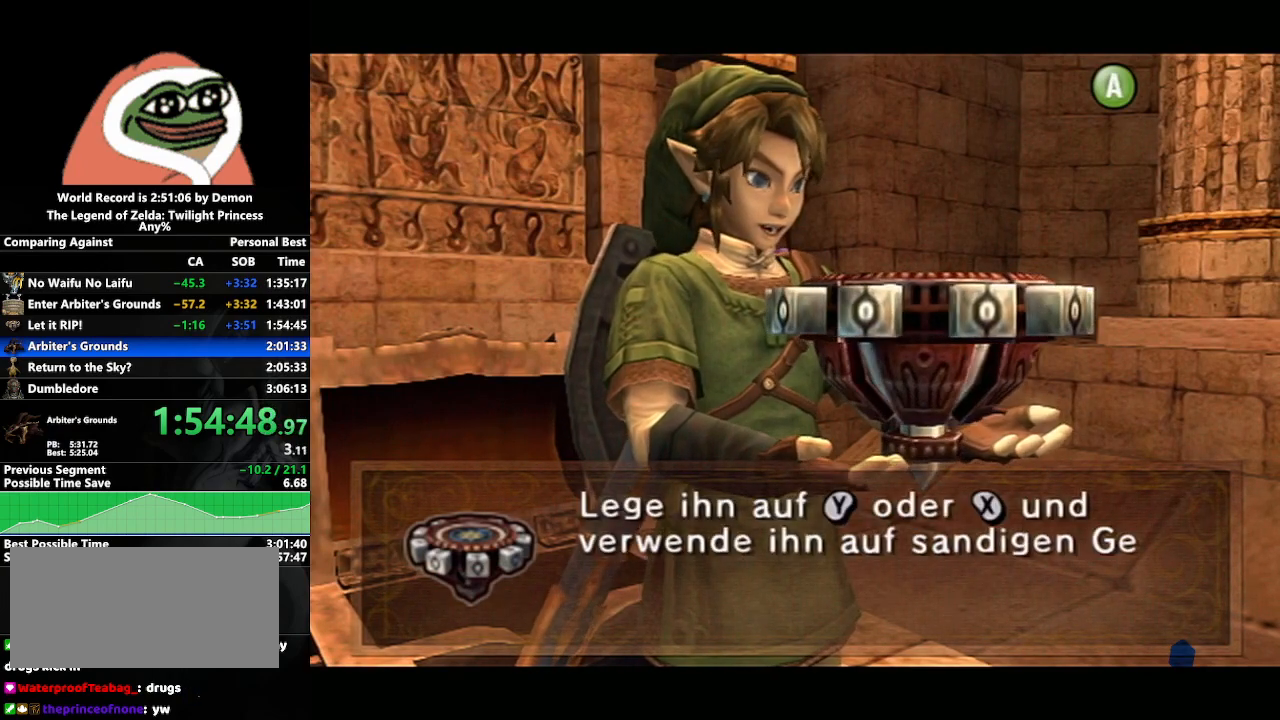
{"buttons": ["A"], "left_stick": "center", "right_stick": "center", "events": [[50, "B", "up"], [67, "A", "down"], [117, "A", "up"], [117, "B", "down"], [167, "B", "up"], [200, "A", "down"], [250, "A", "up"], [250, "B", "down"], [283, "B", "up"], [333, "A", "down"], [383, "B", "down"], [400, "A", "up"], [433, "B", "up"], [467, "A", "down"]]}
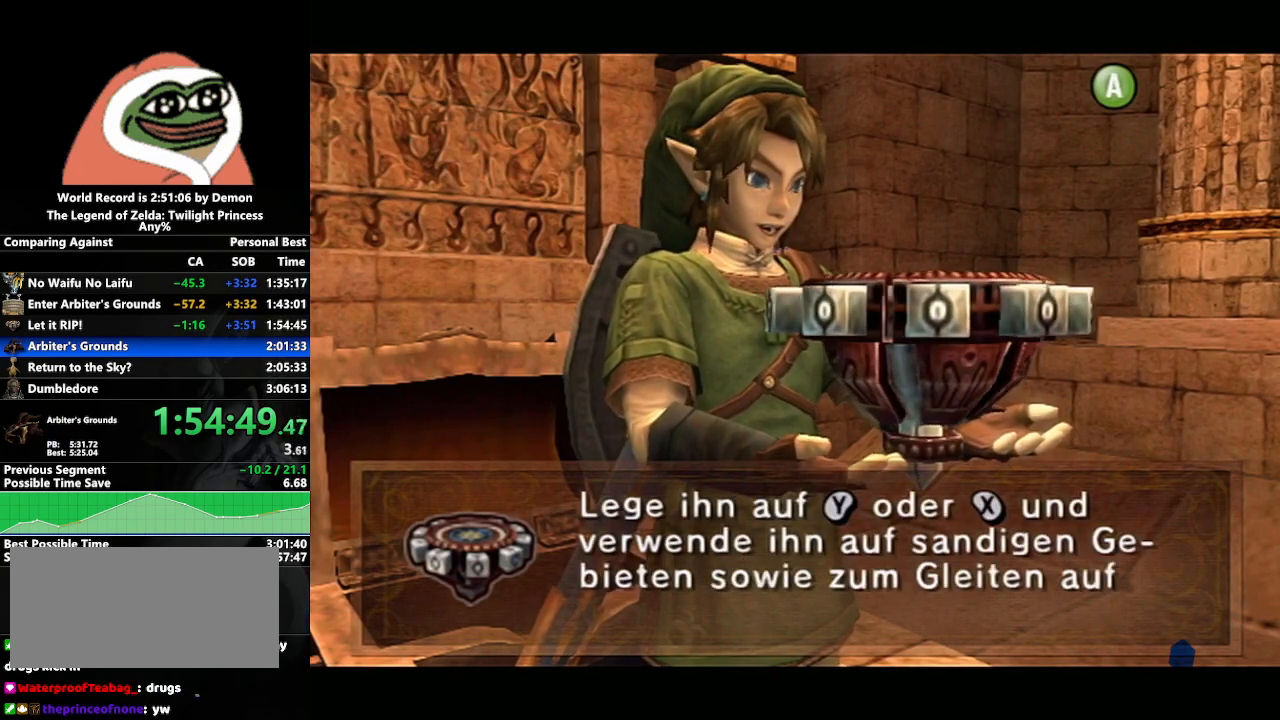
{"buttons": [], "left_stick": "center", "right_stick": "center", "events": [[17, "B", "down"], [50, "A", "up"], [67, "B", "up"], [100, "A", "down"], [133, "B", "down"], [183, "A", "up"], [183, "B", "up"], [217, "A", "down"], [283, "B", "down"], [300, "A", "up"], [333, "B", "up"], [383, "A", "down"], [433, "A", "up"], [433, "B", "down"], [467, "B", "up"]]}
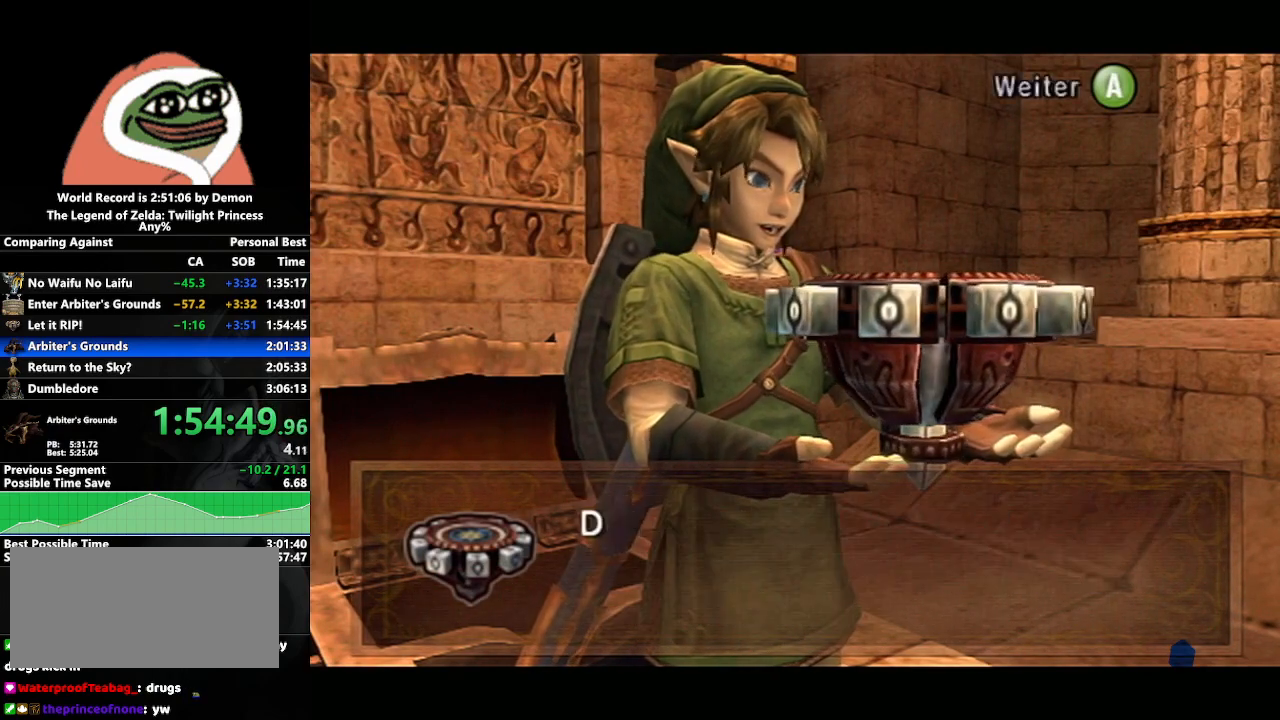
{"buttons": ["B"], "left_stick": "center", "right_stick": "center", "events": [[17, "A", "down"], [50, "B", "down"], [67, "A", "up"], [117, "B", "up"], [150, "A", "down"], [183, "B", "down"], [217, "A", "up"], [250, "B", "up"], [300, "A", "down"], [317, "B", "down"], [333, "A", "up"], [383, "B", "up"], [417, "A", "down"], [467, "B", "down"], [500, "A", "up"]]}
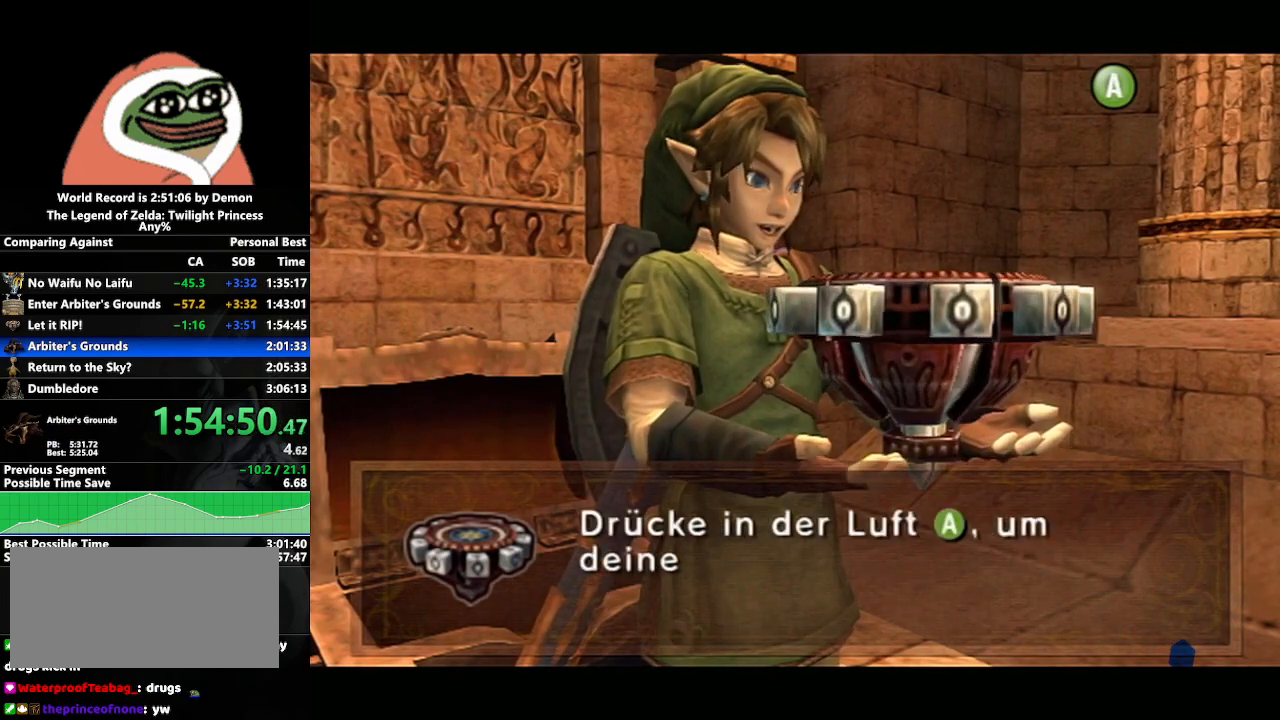
{"buttons": ["A"], "left_stick": "center", "right_stick": "center", "events": [[50, "B", "up"], [67, "A", "down"], [133, "B", "down"], [150, "A", "up"], [217, "A", "down"], [217, "B", "up"], [283, "A", "up"], [283, "B", "down"], [350, "B", "up"], [367, "A", "down"], [417, "B", "down"], [433, "A", "up"], [483, "B", "up"], [500, "A", "down"]]}
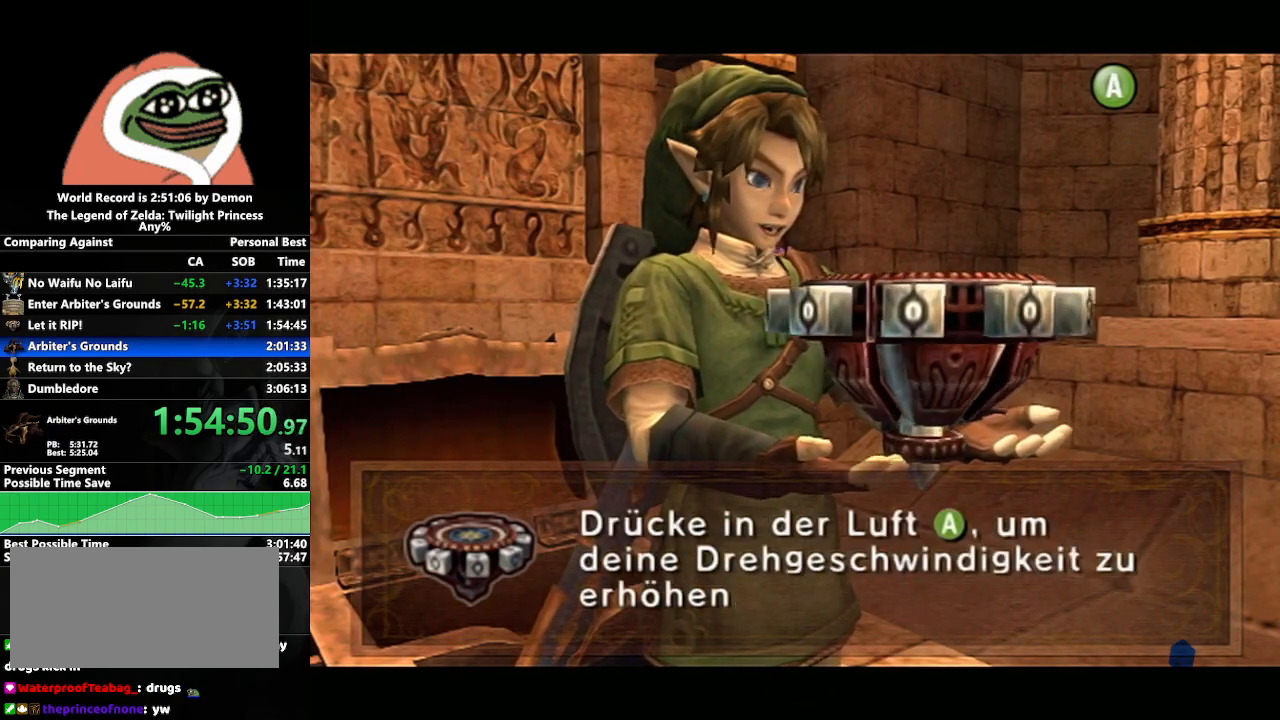
{"buttons": ["A"], "left_stick": "center", "right_stick": "center", "events": [[50, "B", "down"], [83, "A", "up"], [133, "B", "up"], [150, "A", "down"], [217, "A", "up"], [217, "B", "down"], [267, "B", "up"], [283, "A", "down"], [367, "A", "up"], [367, "B", "down"], [433, "A", "down"], [433, "B", "up"]]}
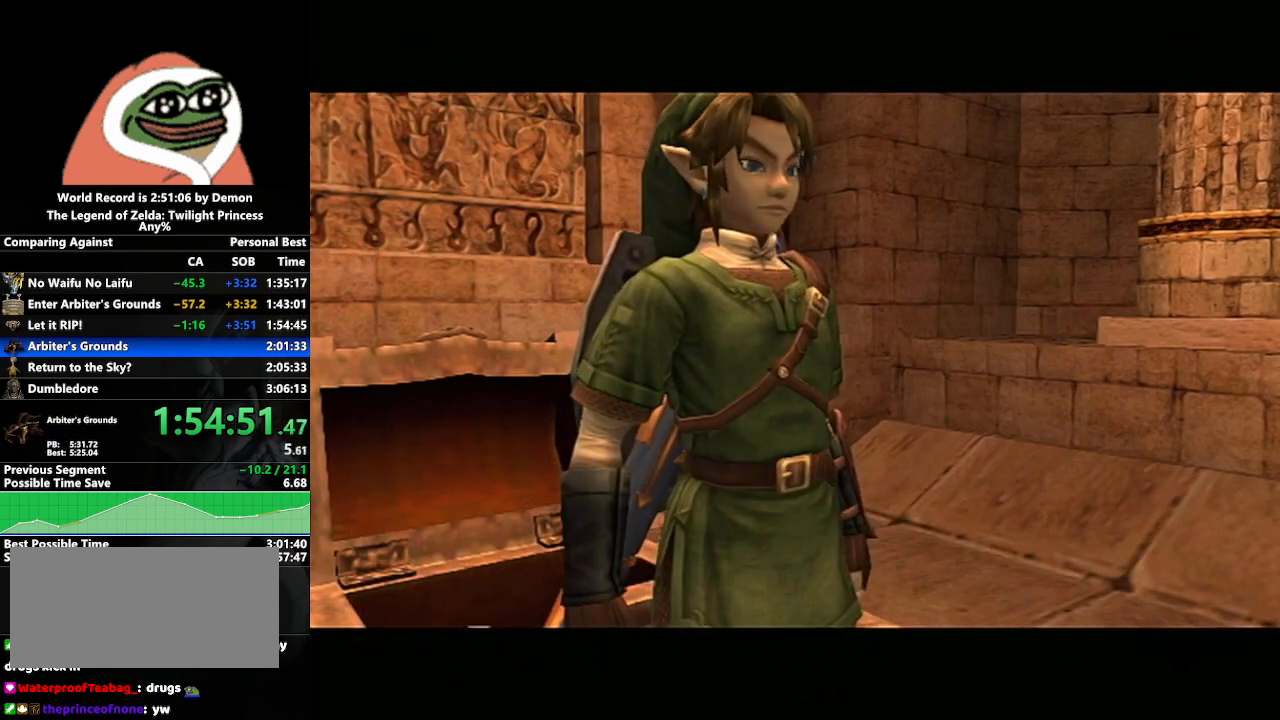
{"buttons": [], "left_stick": "center", "right_stick": "center", "events": [[17, "A", "up"], [300, "START", "down"], [417, "START", "up"]]}
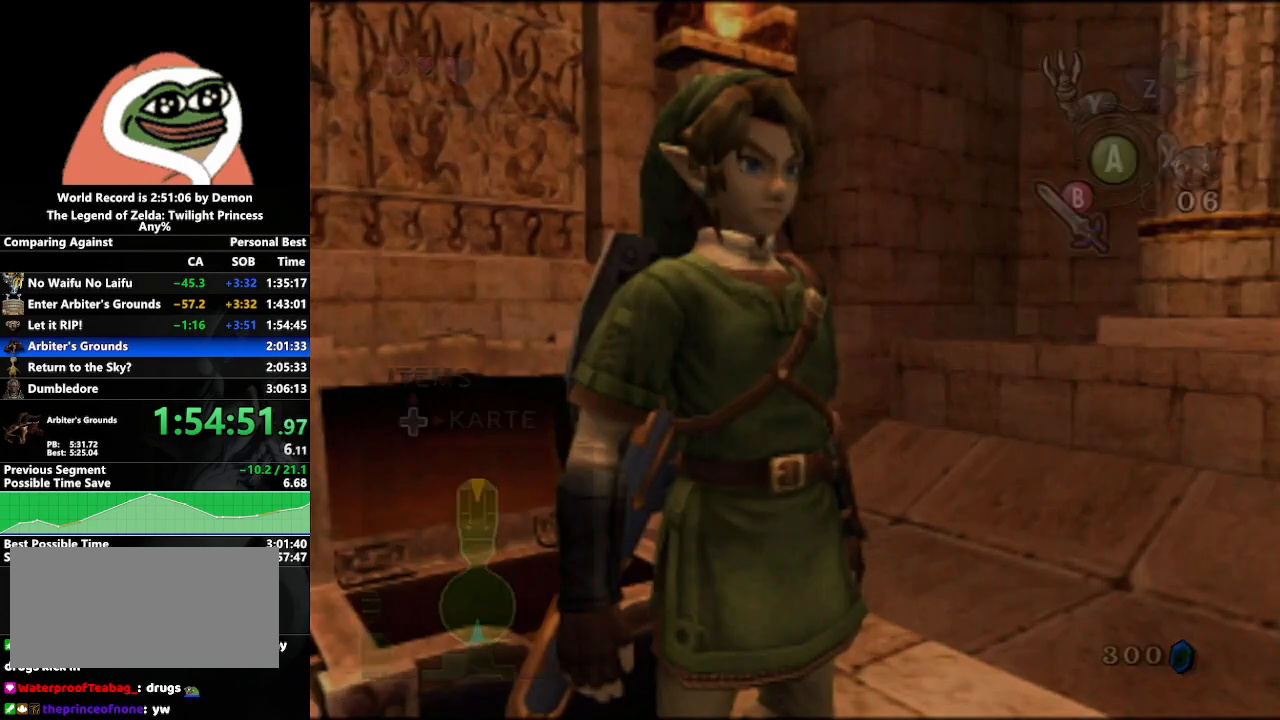
{"buttons": [], "left_stick": "down", "right_stick": "center", "events": [[50, "left_stick", "down"]]}
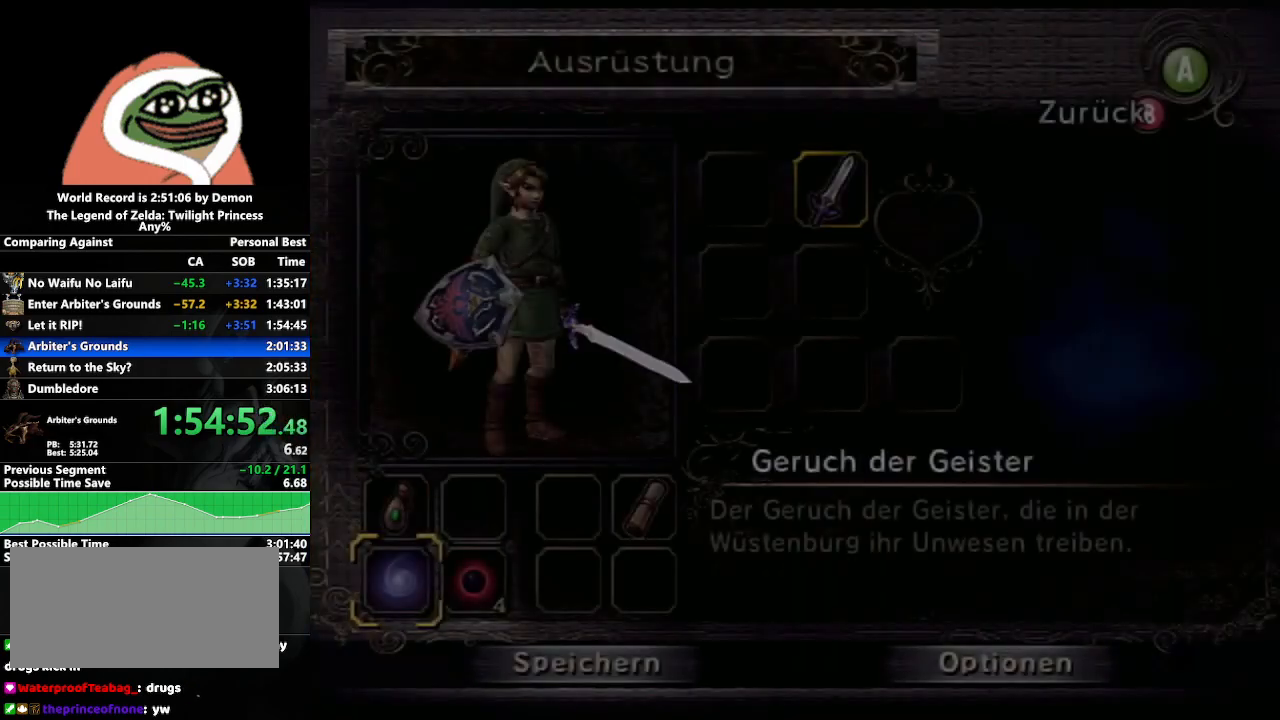
{"buttons": [], "left_stick": "down", "right_stick": "center", "events": [[267, "A", "down"], [417, "A", "up"]]}
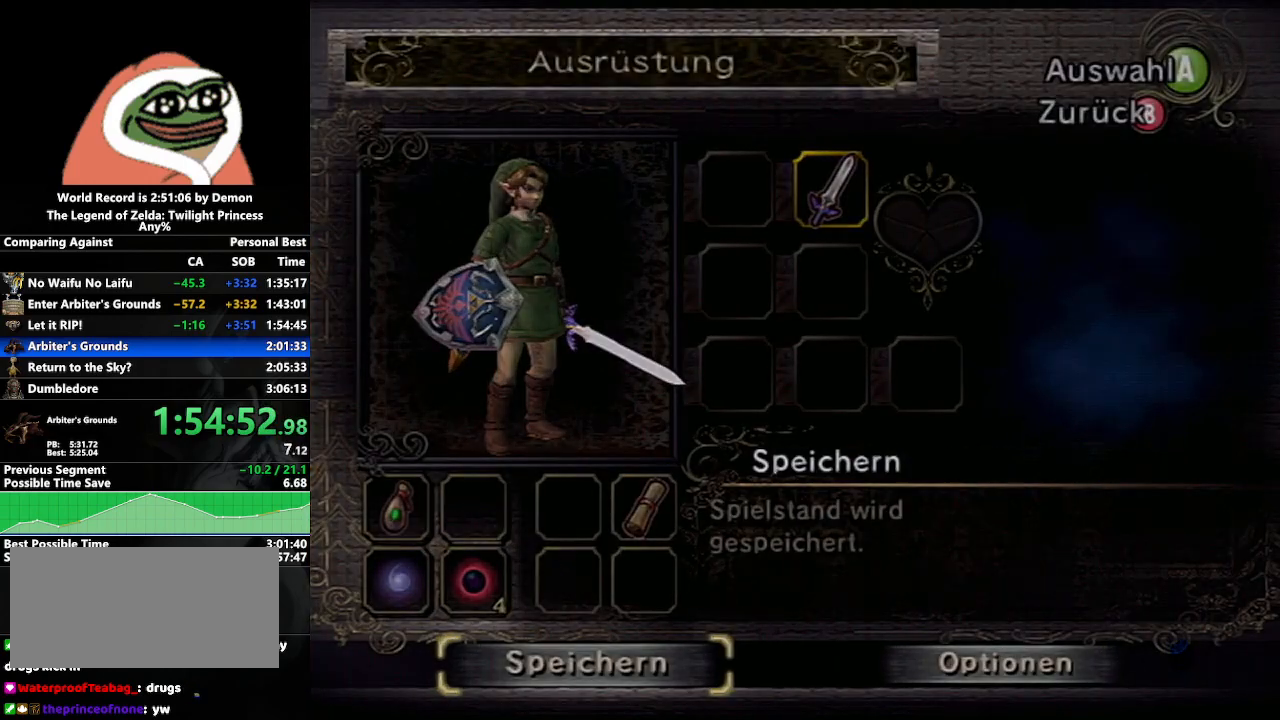
{"buttons": [], "left_stick": "down", "right_stick": "center", "events": []}
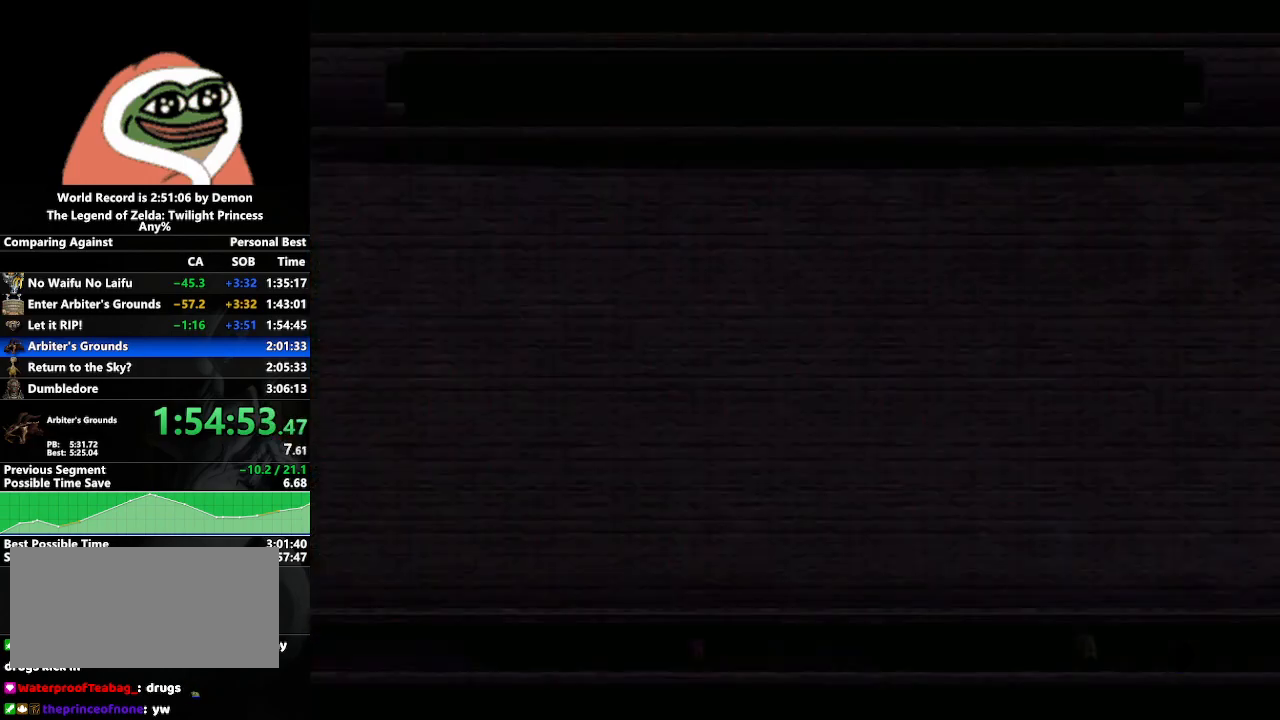
{"buttons": [], "left_stick": "down", "right_stick": "center", "events": []}
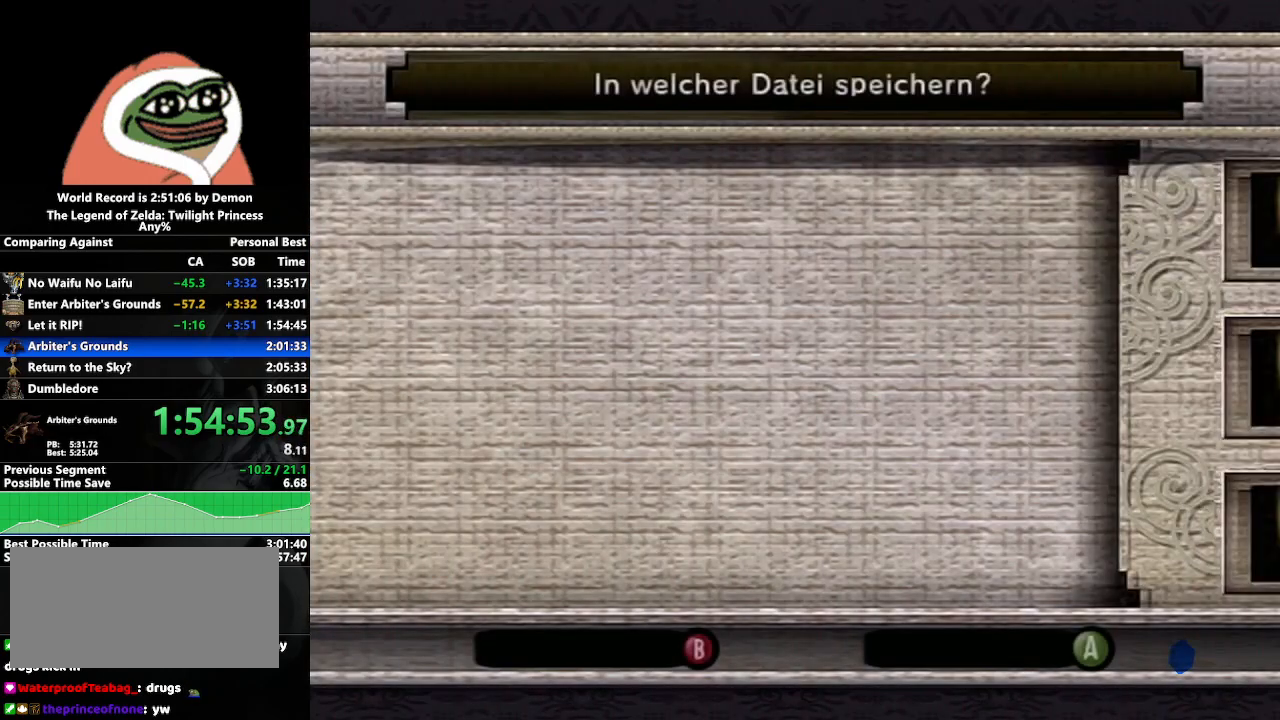
{"buttons": ["A"], "left_stick": "center", "right_stick": "center", "events": [[483, "left_stick", "center"], [500, "A", "down"]]}
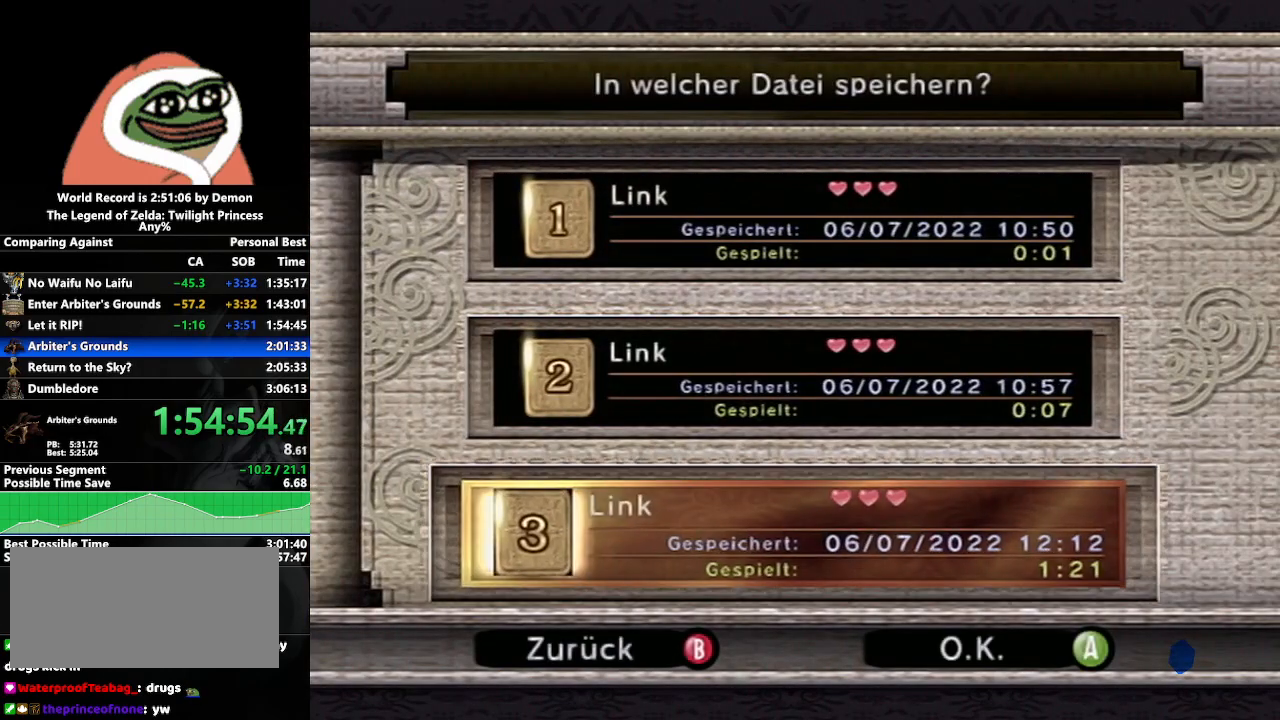
{"buttons": [], "left_stick": "center", "right_stick": "center", "events": [[117, "A", "up"], [167, "left_stick", "left"], [500, "left_stick", "center"]]}
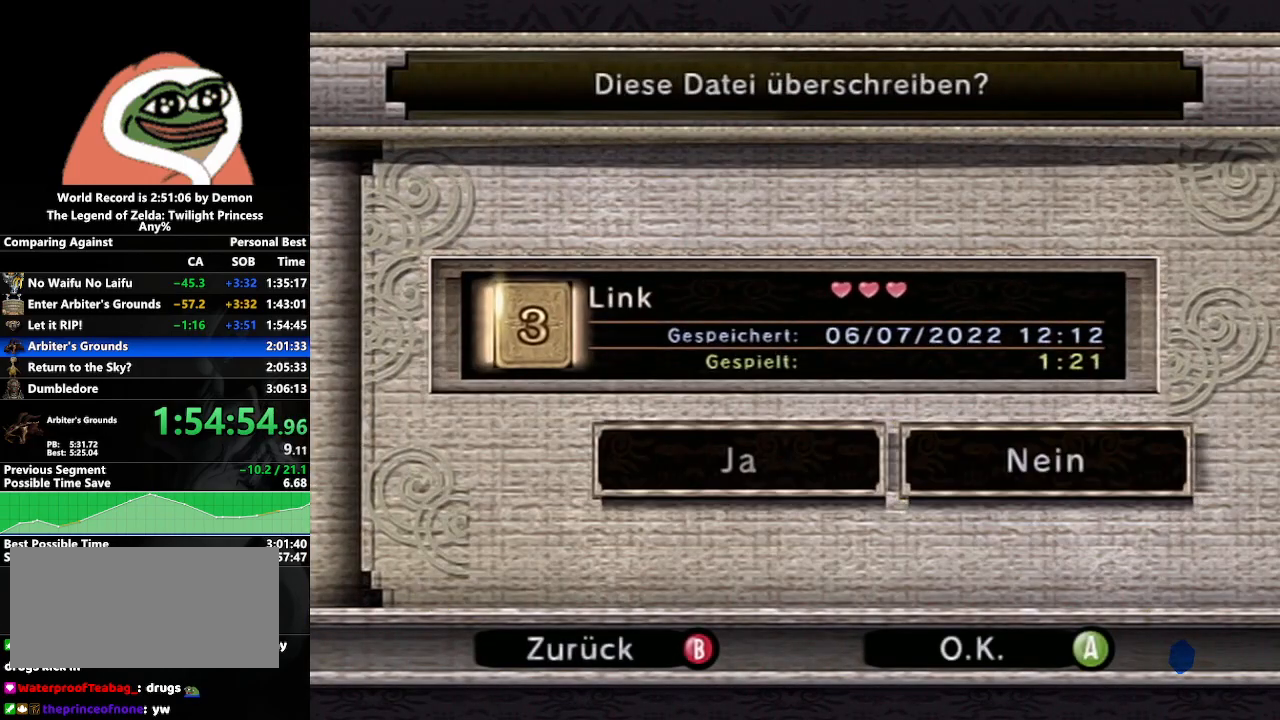
{"buttons": ["B", "START"], "left_stick": "center", "right_stick": "center", "events": [[83, "A", "down"], [183, "A", "up"], [317, "B", "down"], [333, "START", "down"]]}